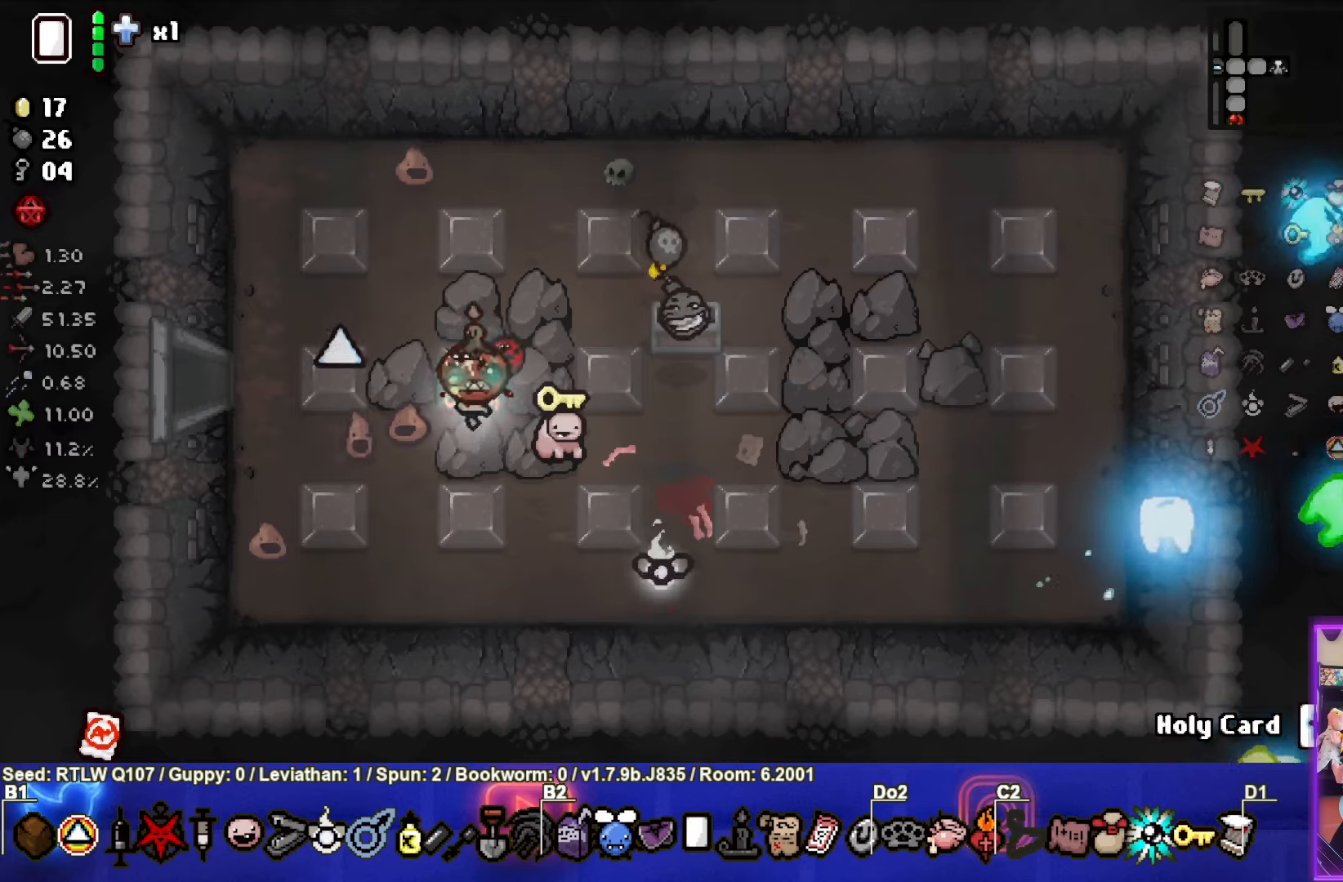
Gameplay with a controller (PlayStation layout); each line is a JSON object with the inputs held at the frame after it. "events" lists button and stick changes between this image and that frame as [ms after this image, input, new state], when the widget could be followed in between. Not read: right_stick.
{"buttons": [], "left_stick": "right", "events": [[66, "left_stick", "right"], [350, "left_stick", "center"], [500, "left_stick", "right"]]}
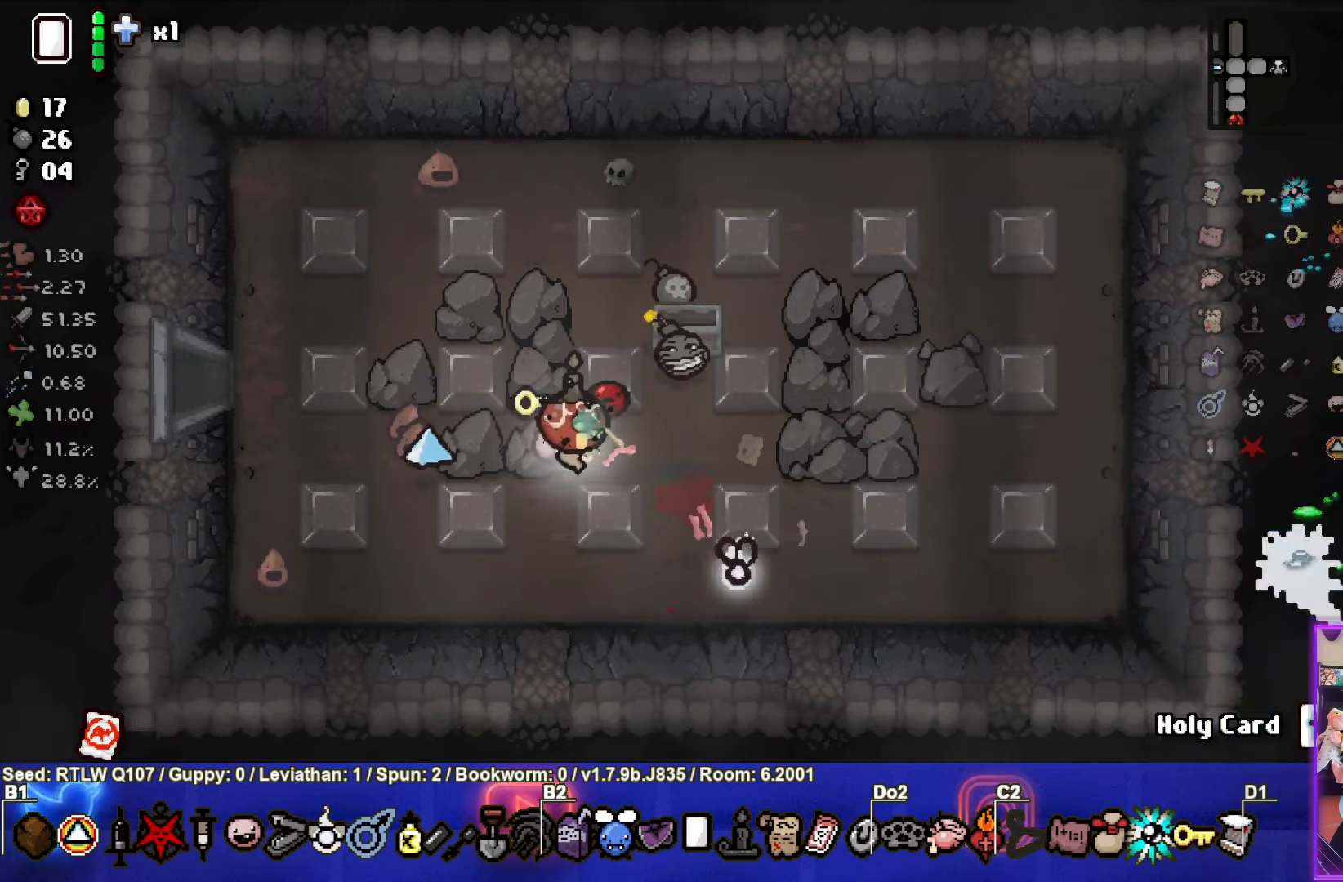
{"buttons": [], "left_stick": "down-left", "events": [[250, "left_stick", "up"], [300, "left_stick", "left"], [383, "left_stick", "down-left"]]}
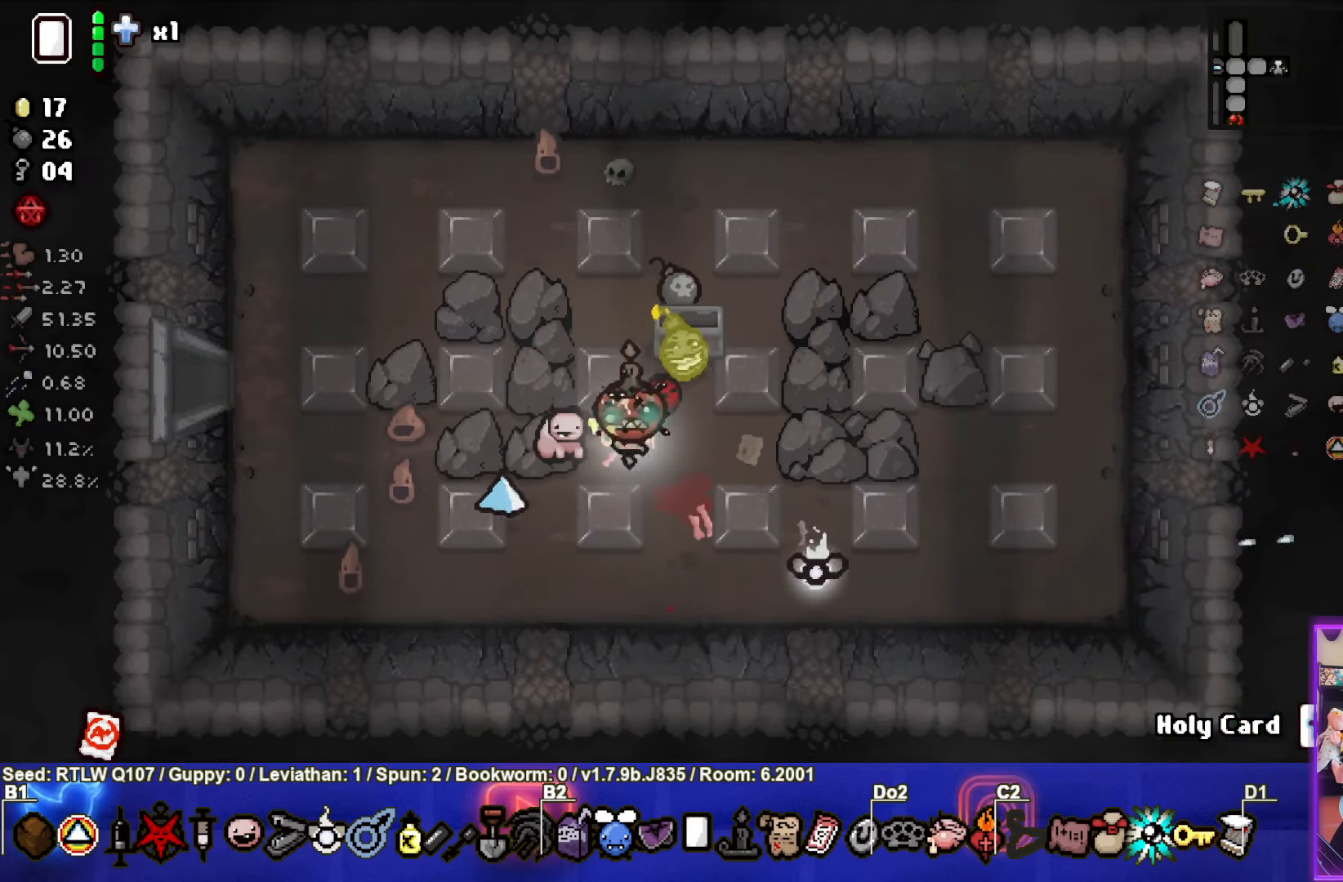
{"buttons": [], "left_stick": "up-left", "events": [[366, "left_stick", "left"], [483, "left_stick", "up-left"]]}
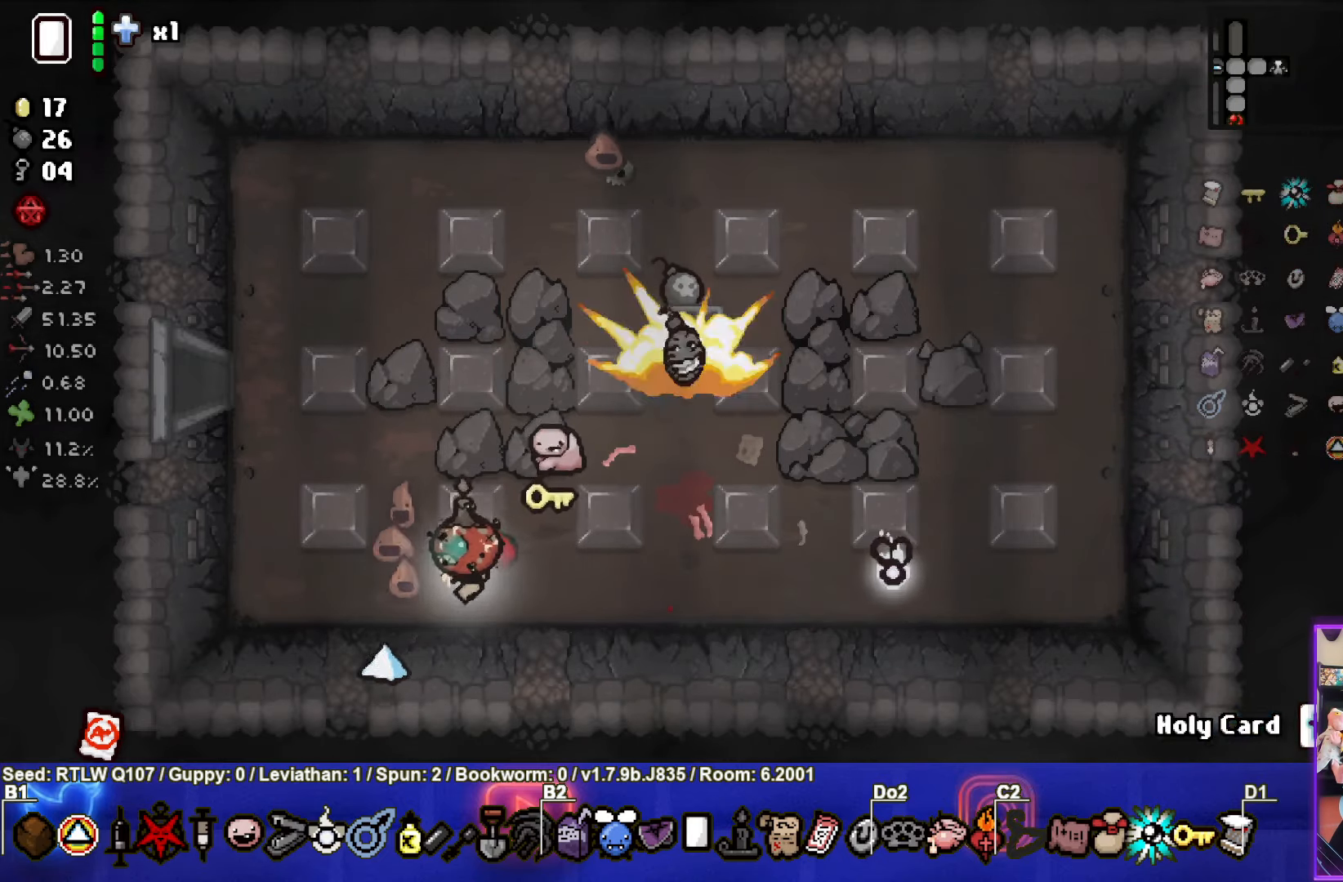
{"buttons": [], "left_stick": "up-left", "events": []}
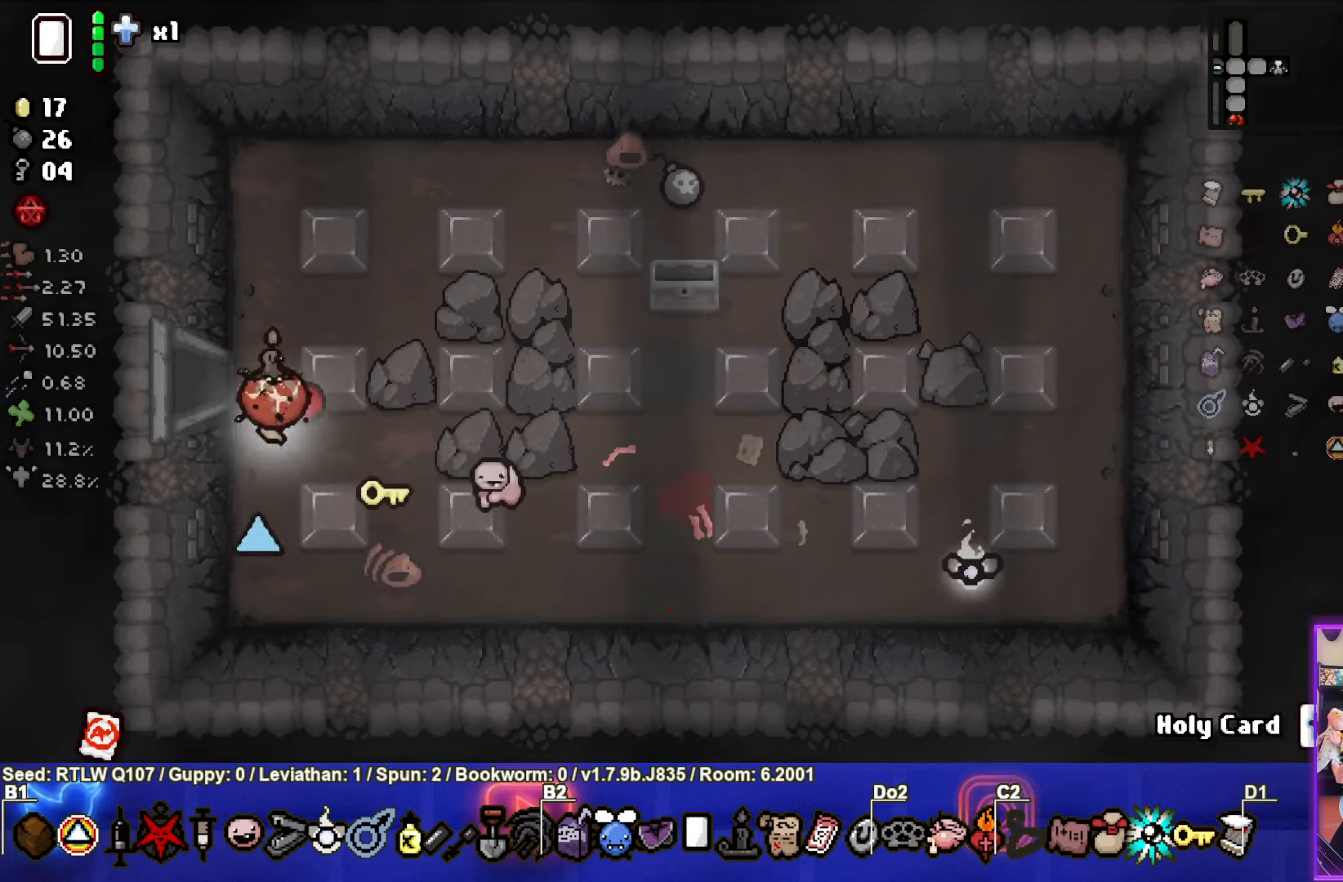
{"buttons": [], "left_stick": "center", "events": [[150, "left_stick", "left"], [366, "left_stick", "center"]]}
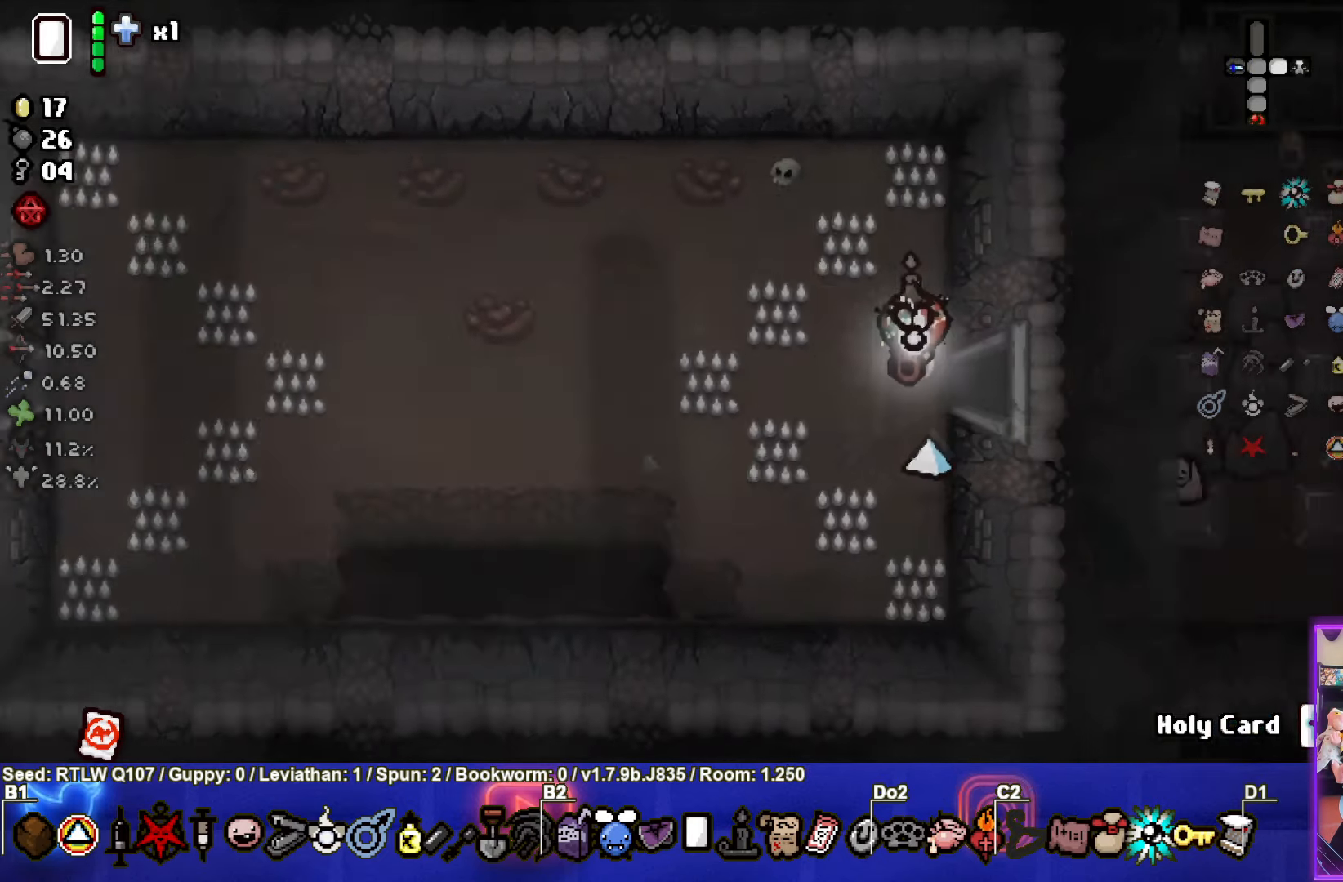
{"buttons": [], "left_stick": "left", "events": [[200, "left_stick", "left"]]}
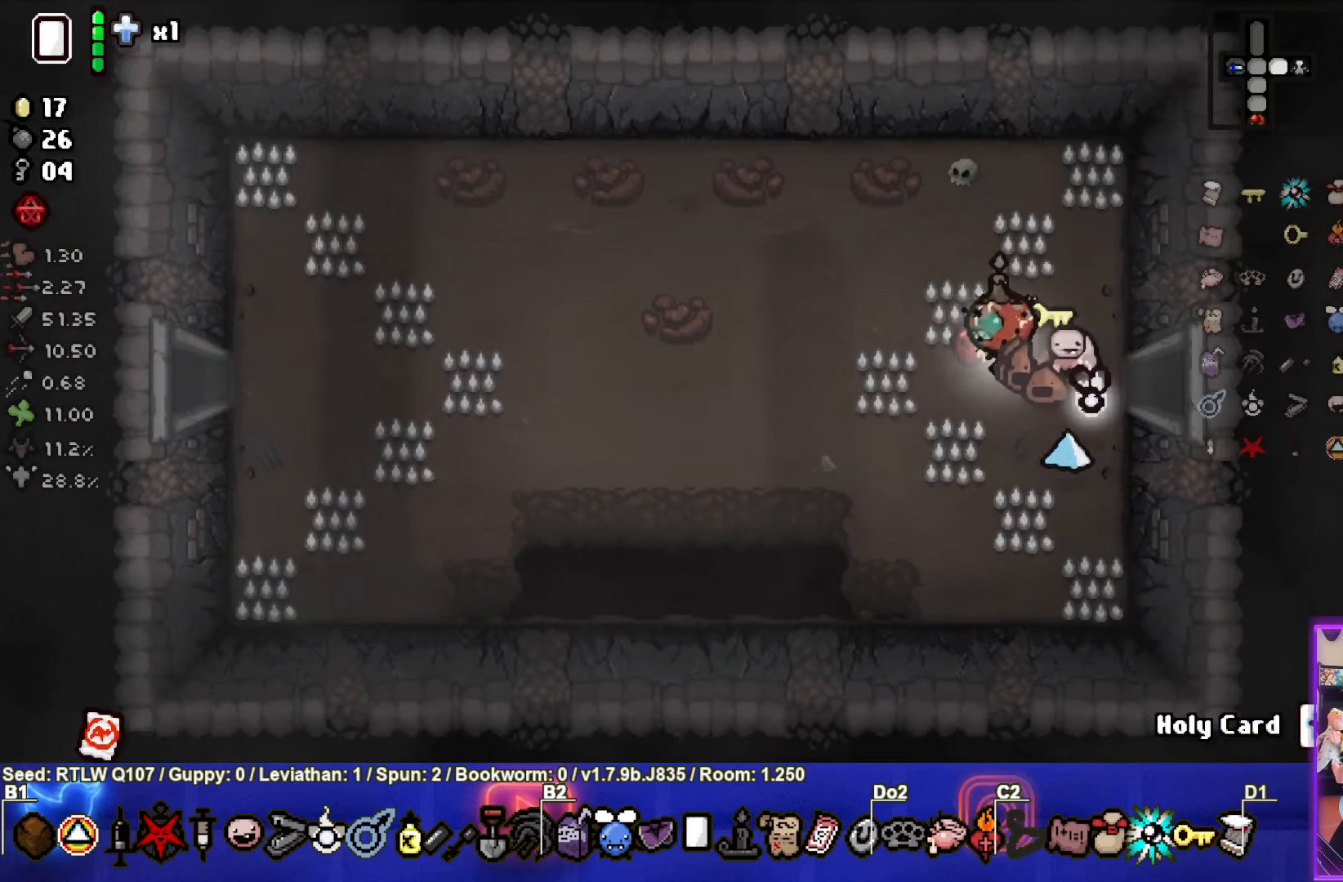
{"buttons": [], "left_stick": "left", "events": []}
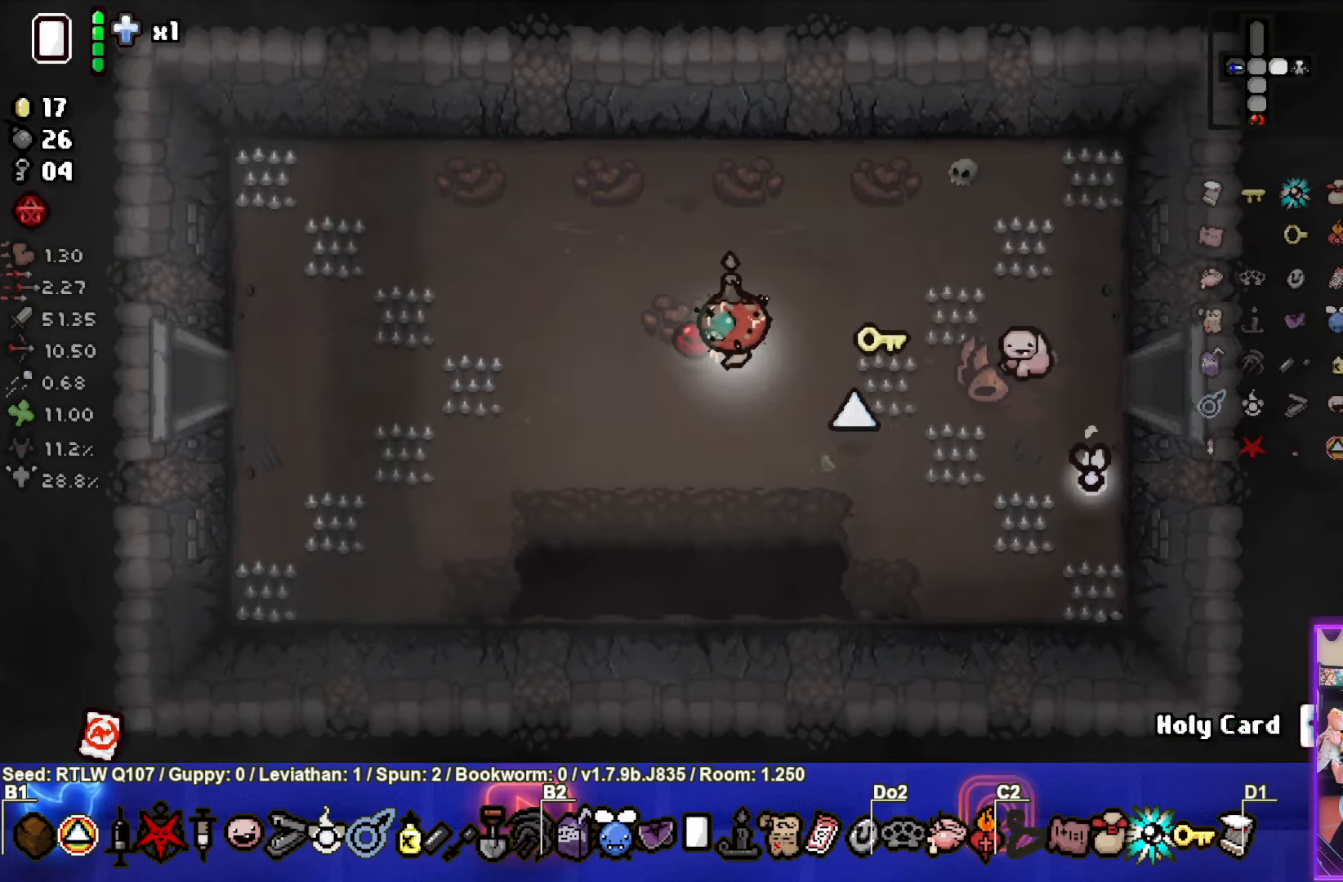
{"buttons": [], "left_stick": "left", "events": []}
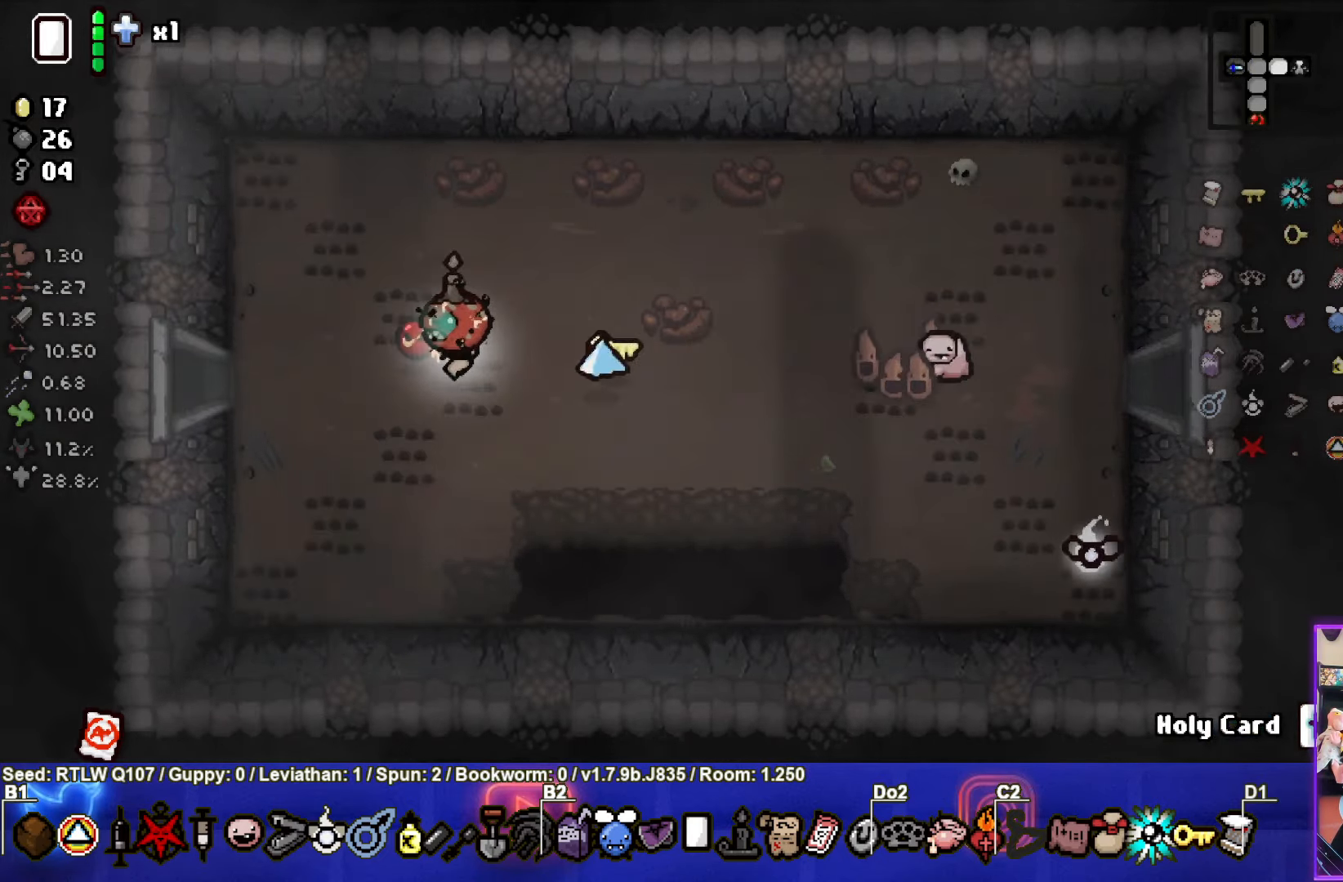
{"buttons": [], "left_stick": "left", "events": []}
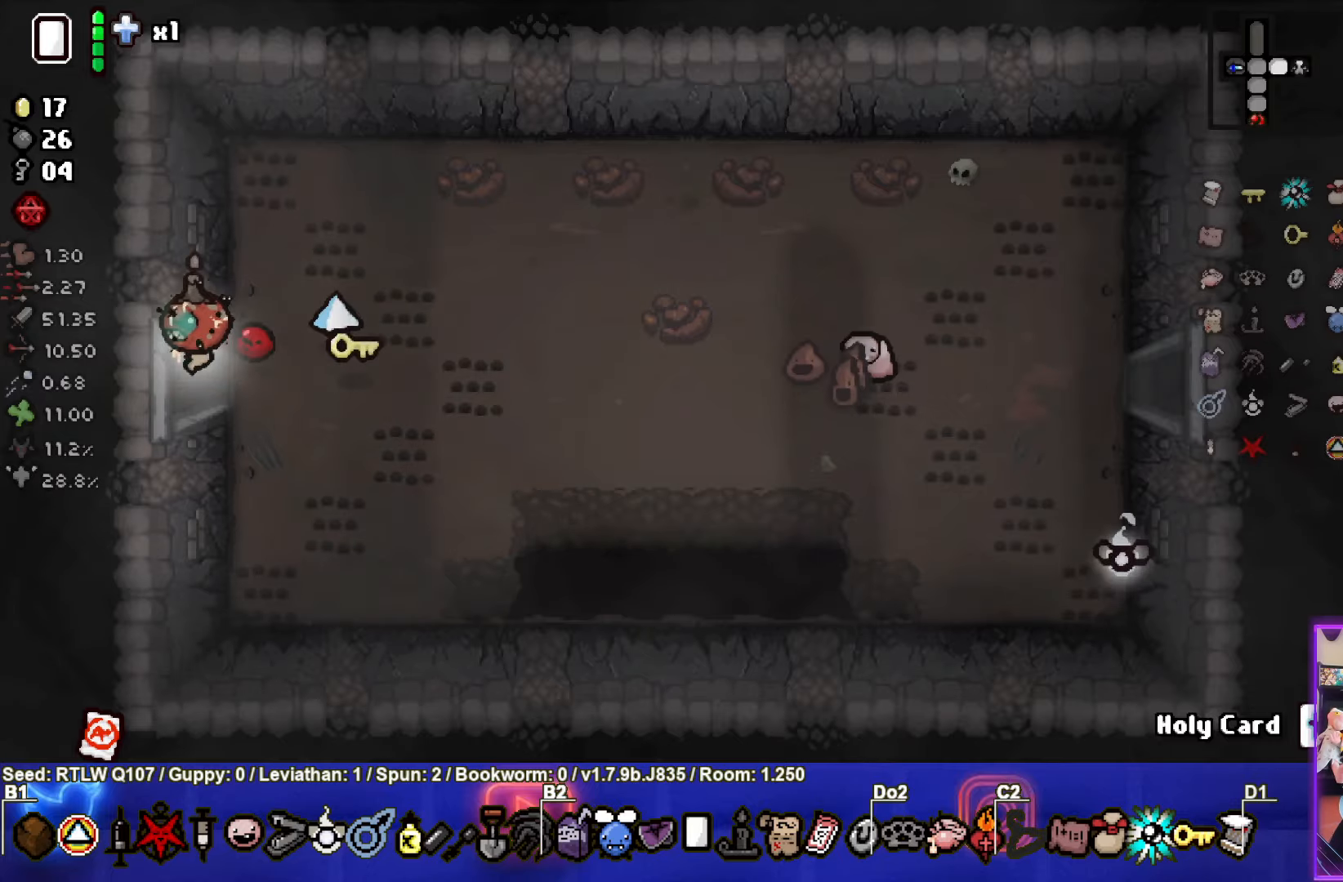
{"buttons": [], "left_stick": "left", "events": [[67, "left_stick", "center"], [350, "left_stick", "left"]]}
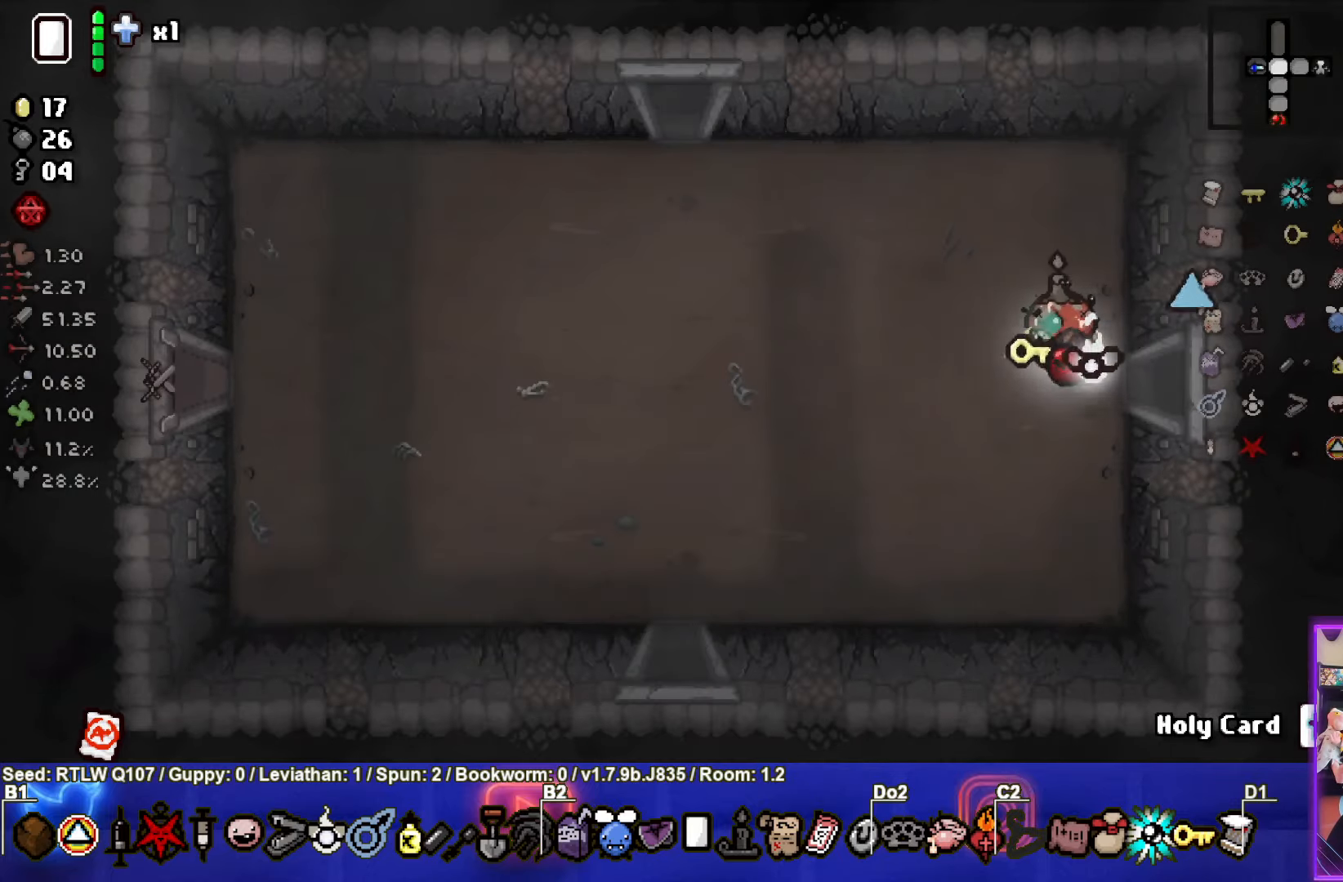
{"buttons": [], "left_stick": "up-left", "events": [[83, "left_stick", "up-left"]]}
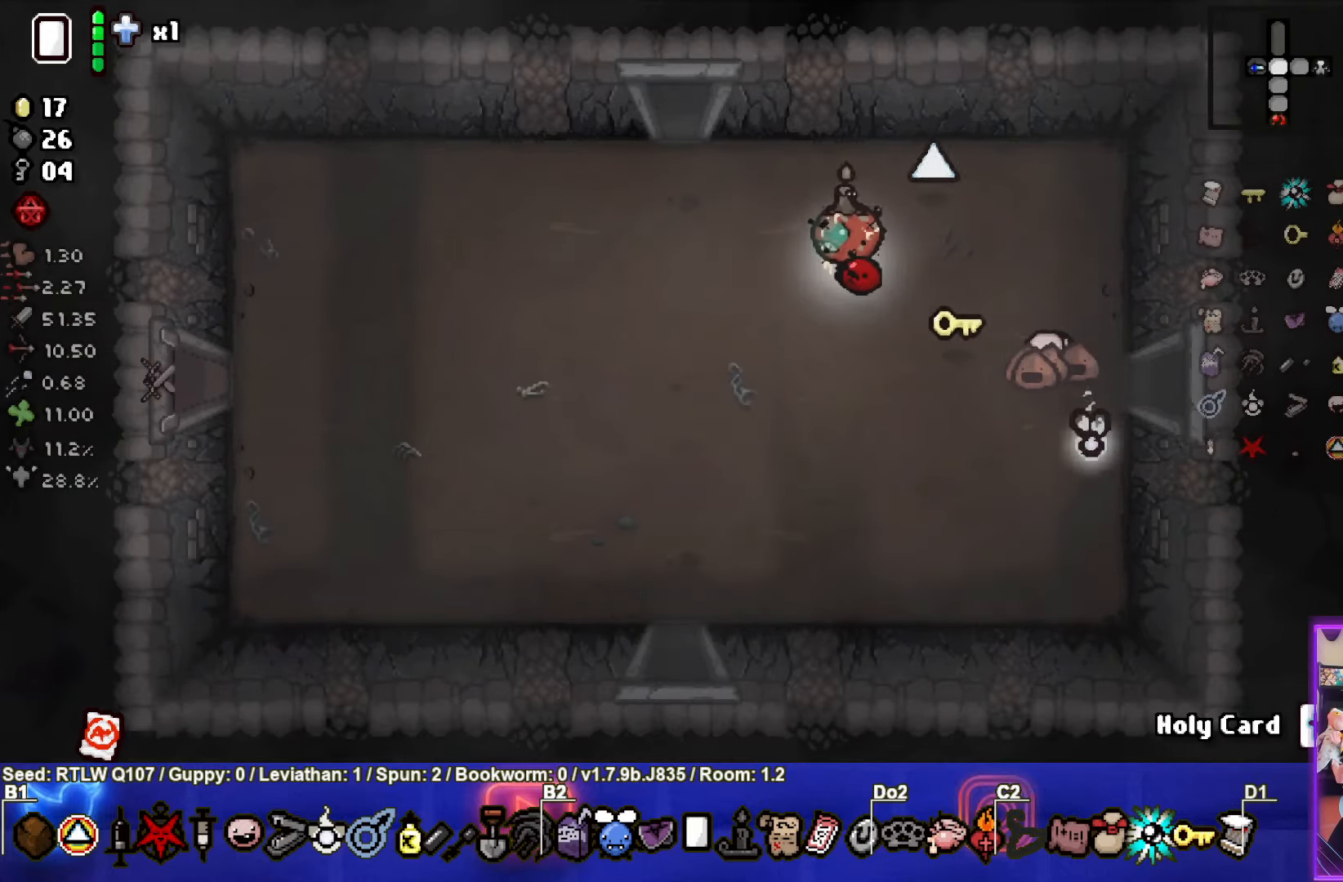
{"buttons": [], "left_stick": "up", "events": [[367, "left_stick", "up"]]}
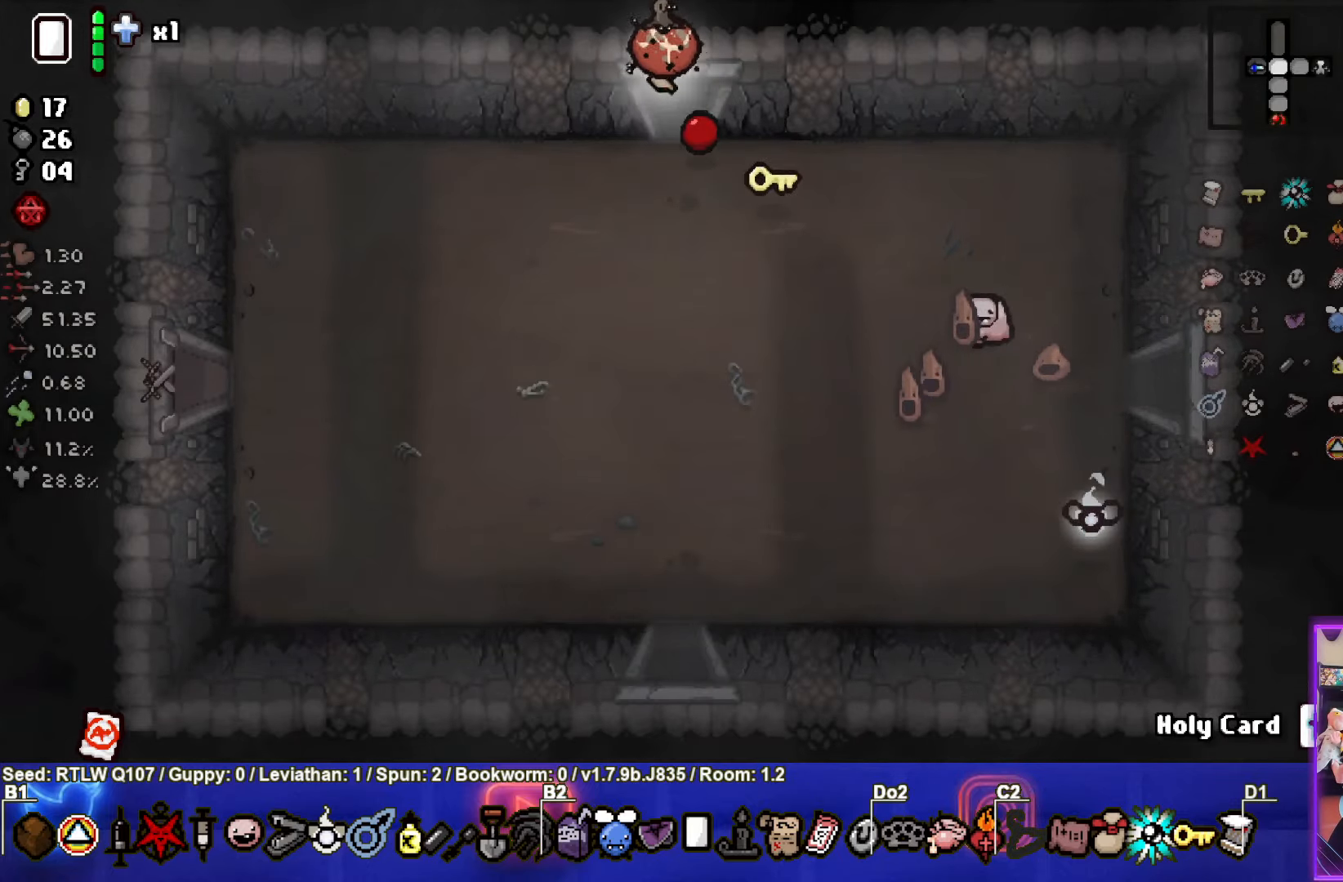
{"buttons": ["TRIANGLE"], "left_stick": "center", "events": [[267, "left_stick", "center"], [383, "TRIANGLE", "down"]]}
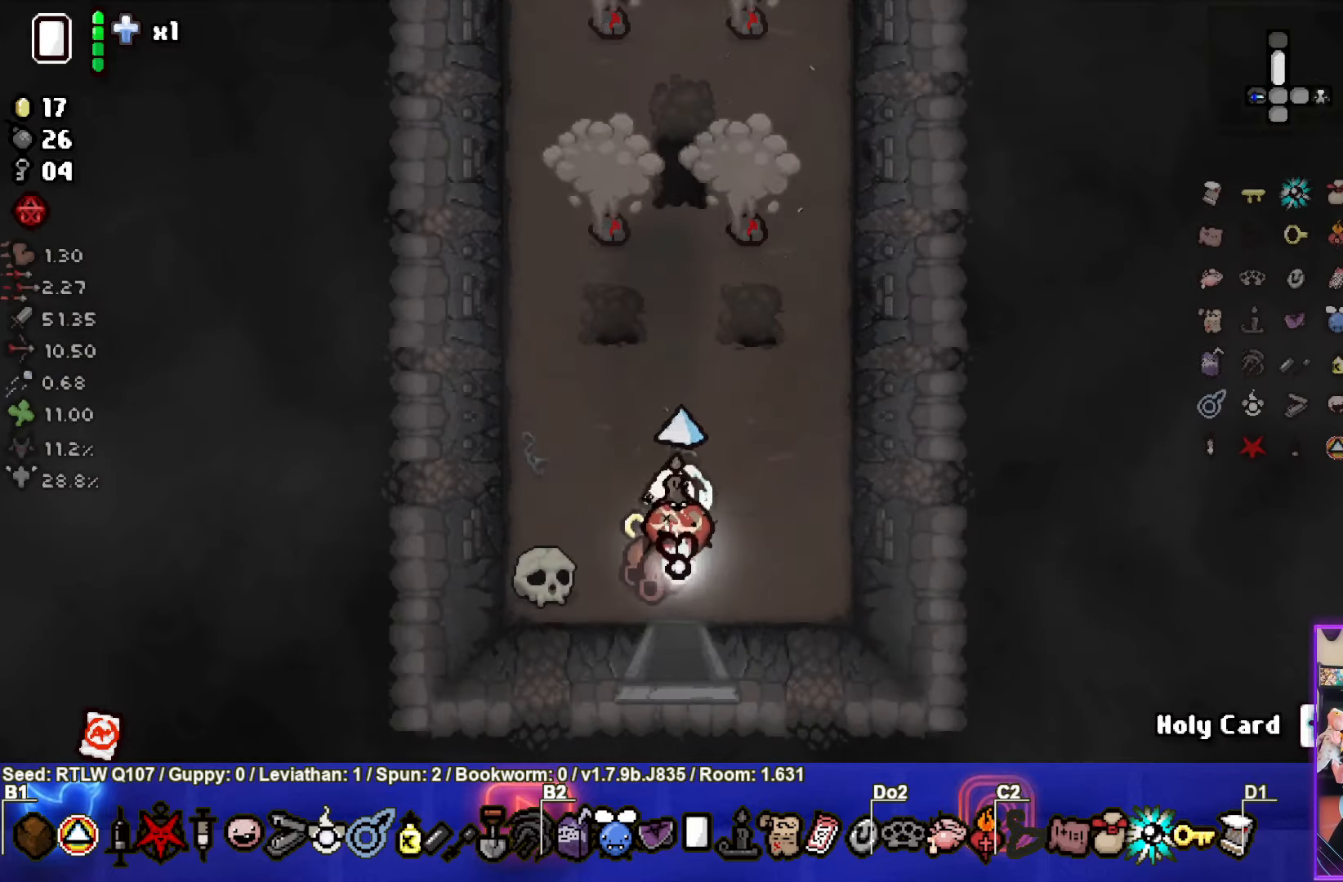
{"buttons": ["TRIANGLE"], "left_stick": "up", "events": [[83, "TRIANGLE", "up"], [150, "left_stick", "up"], [350, "TRIANGLE", "down"]]}
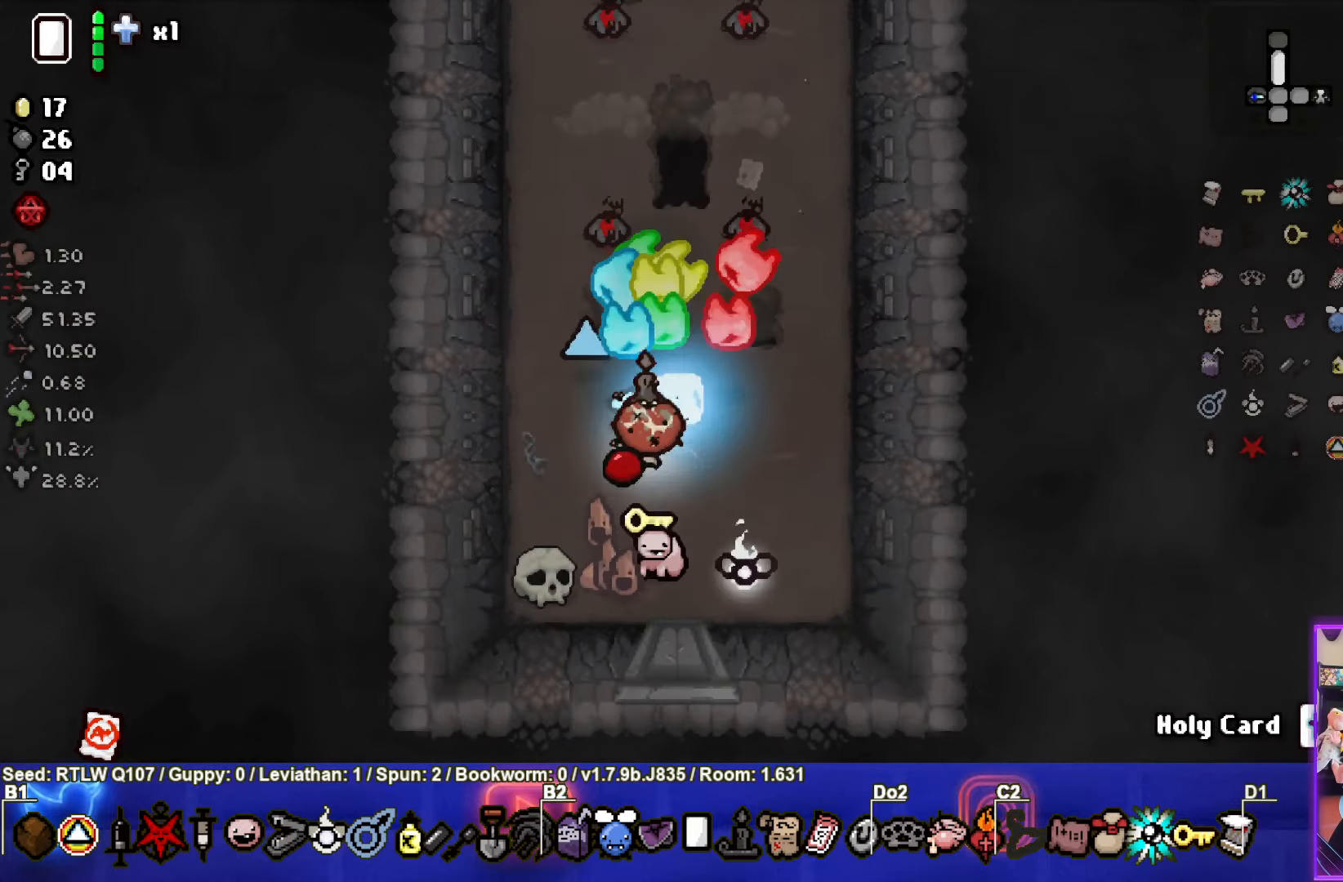
{"buttons": [], "left_stick": "up-left", "events": [[33, "TRIANGLE", "up"], [117, "left_stick", "right"], [183, "TRIANGLE", "down"], [250, "left_stick", "up-right"], [333, "TRIANGLE", "up"], [367, "left_stick", "up-left"]]}
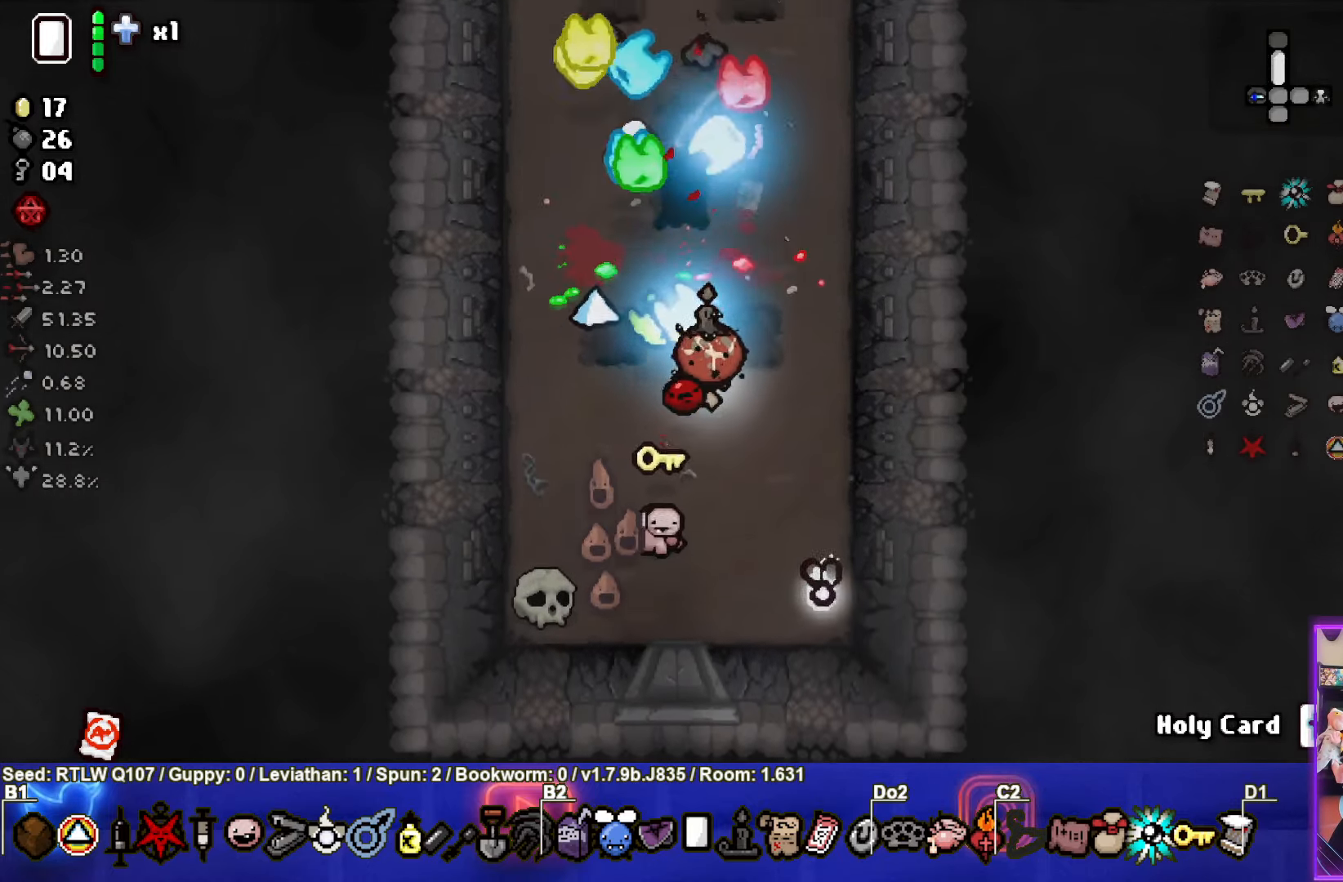
{"buttons": [], "left_stick": "center", "events": [[483, "left_stick", "center"]]}
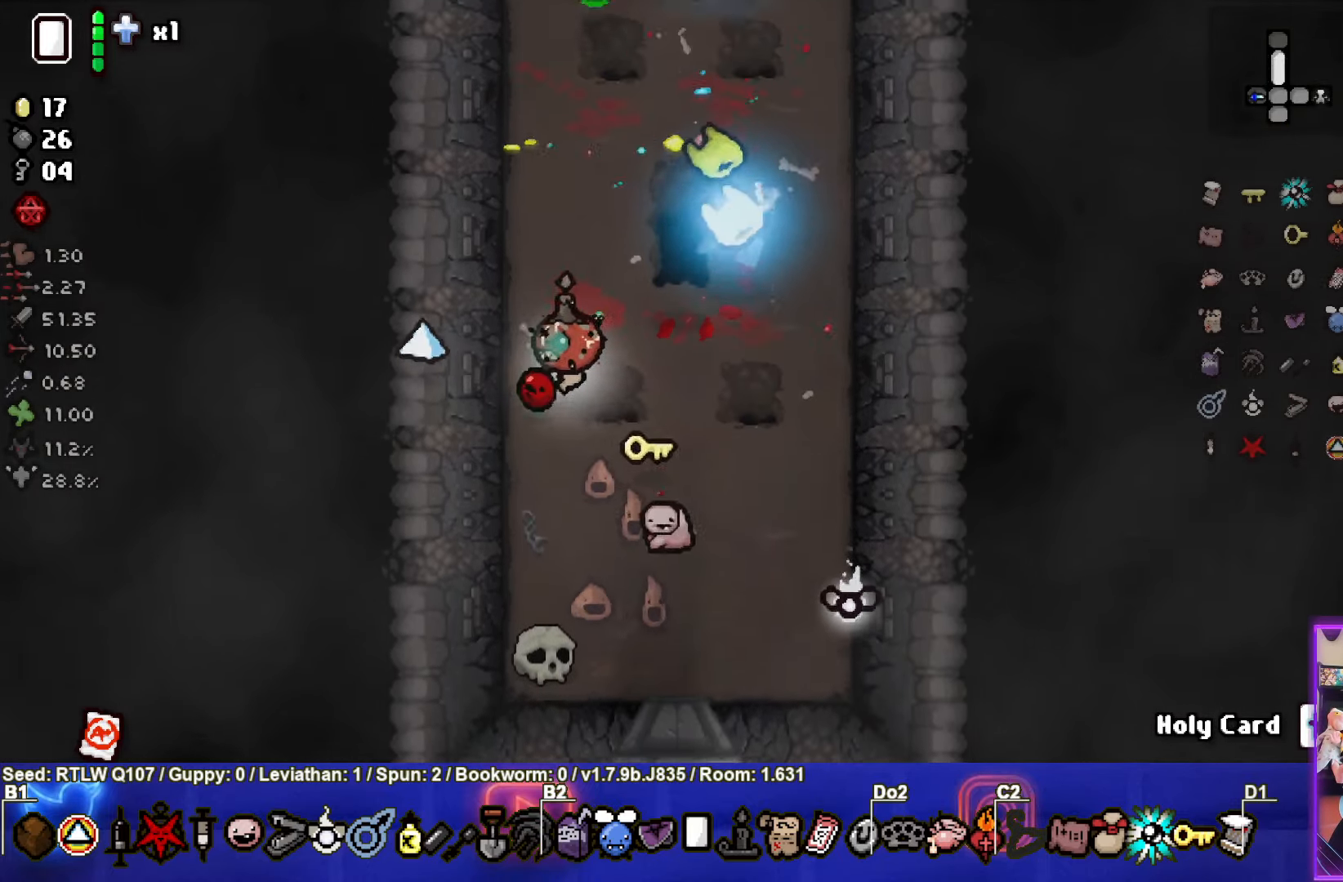
{"buttons": [], "left_stick": "up-right", "events": [[267, "left_stick", "up-right"]]}
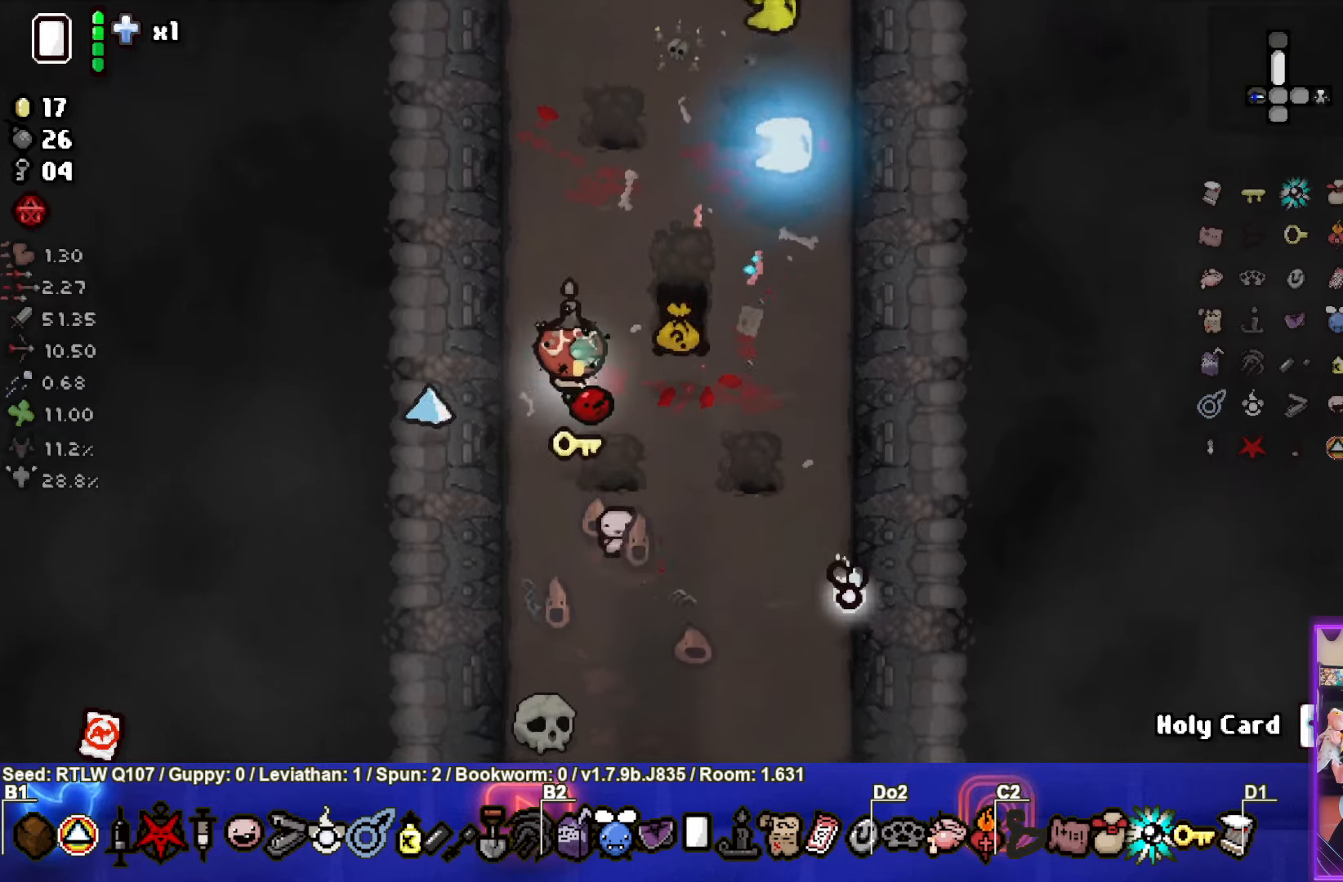
{"buttons": [], "left_stick": "down-left", "events": [[67, "left_stick", "center"], [267, "left_stick", "down-left"]]}
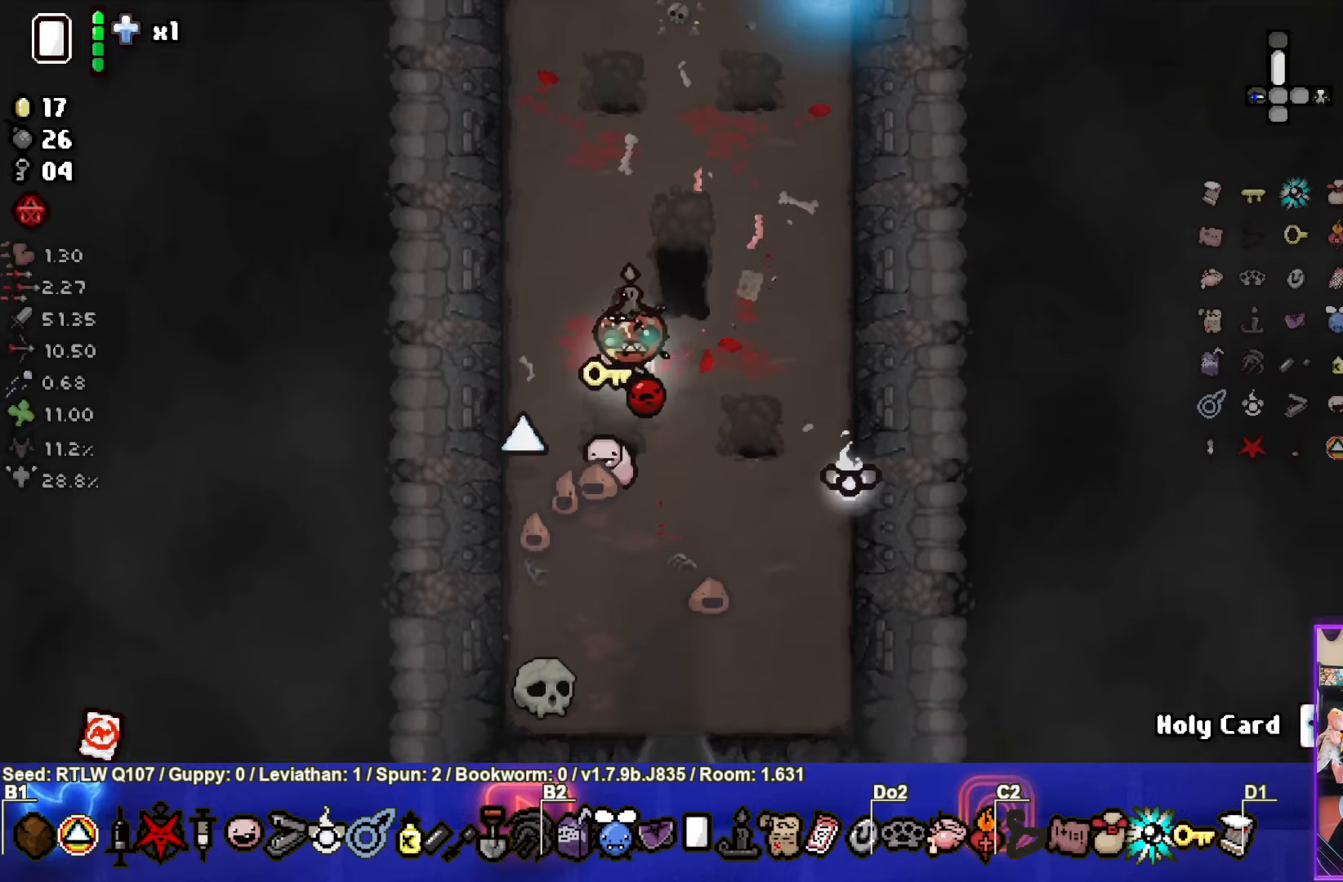
{"buttons": [], "left_stick": "right", "events": [[34, "left_stick", "center"], [267, "left_stick", "right"]]}
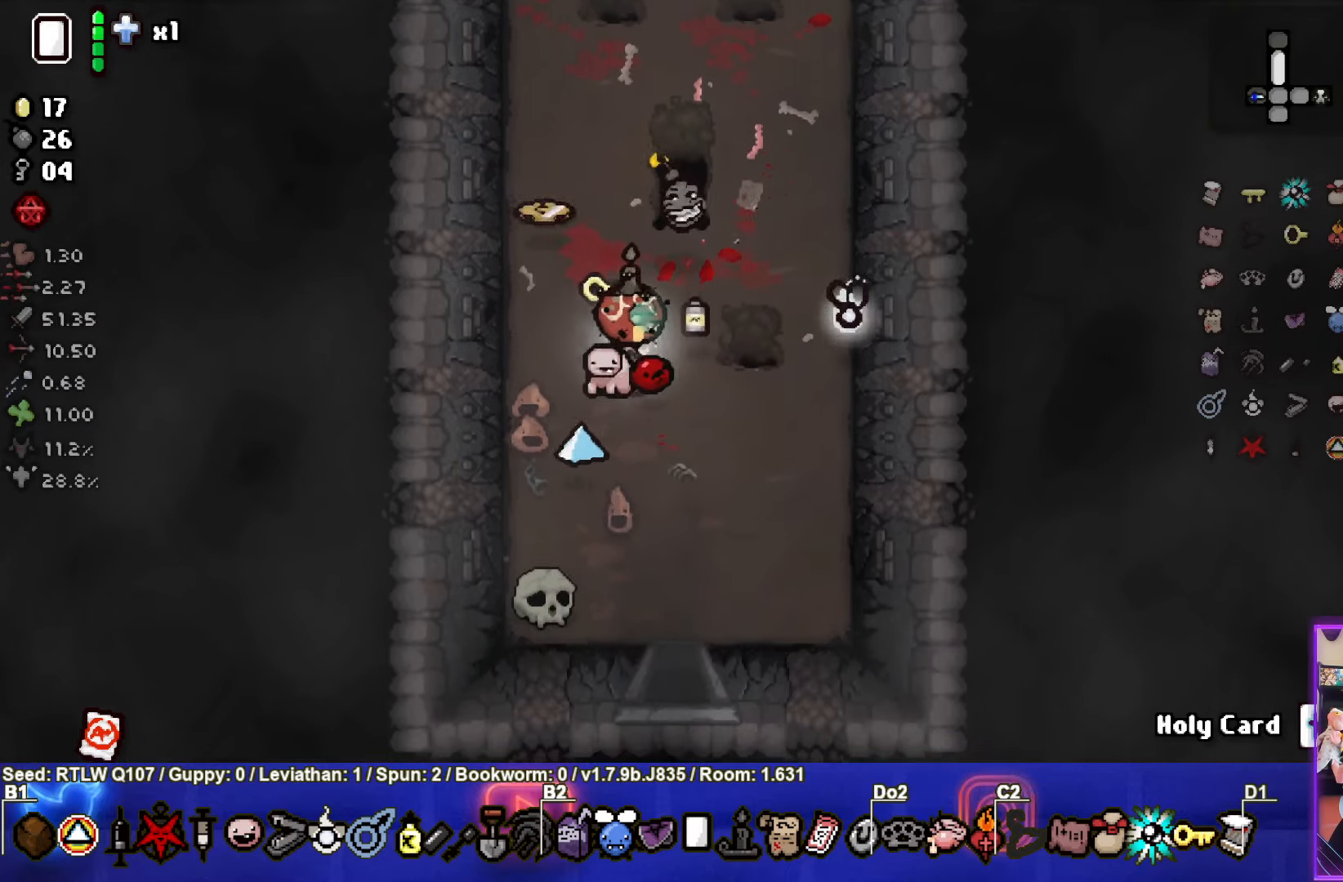
{"buttons": [], "left_stick": "down-left", "events": [[134, "left_stick", "down"], [284, "left_stick", "down-left"]]}
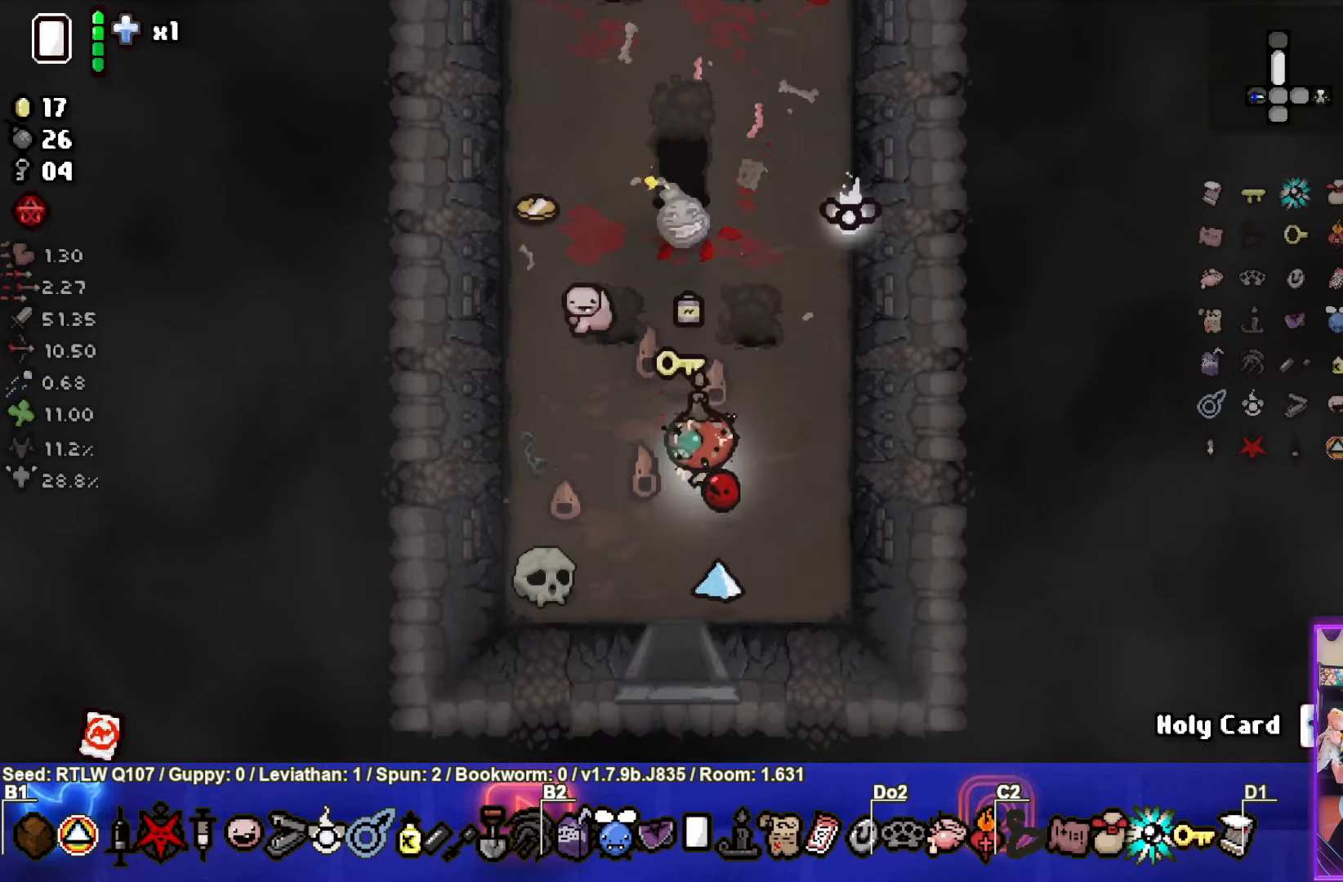
{"buttons": [], "left_stick": "center", "events": [[84, "left_stick", "left"], [317, "left_stick", "center"]]}
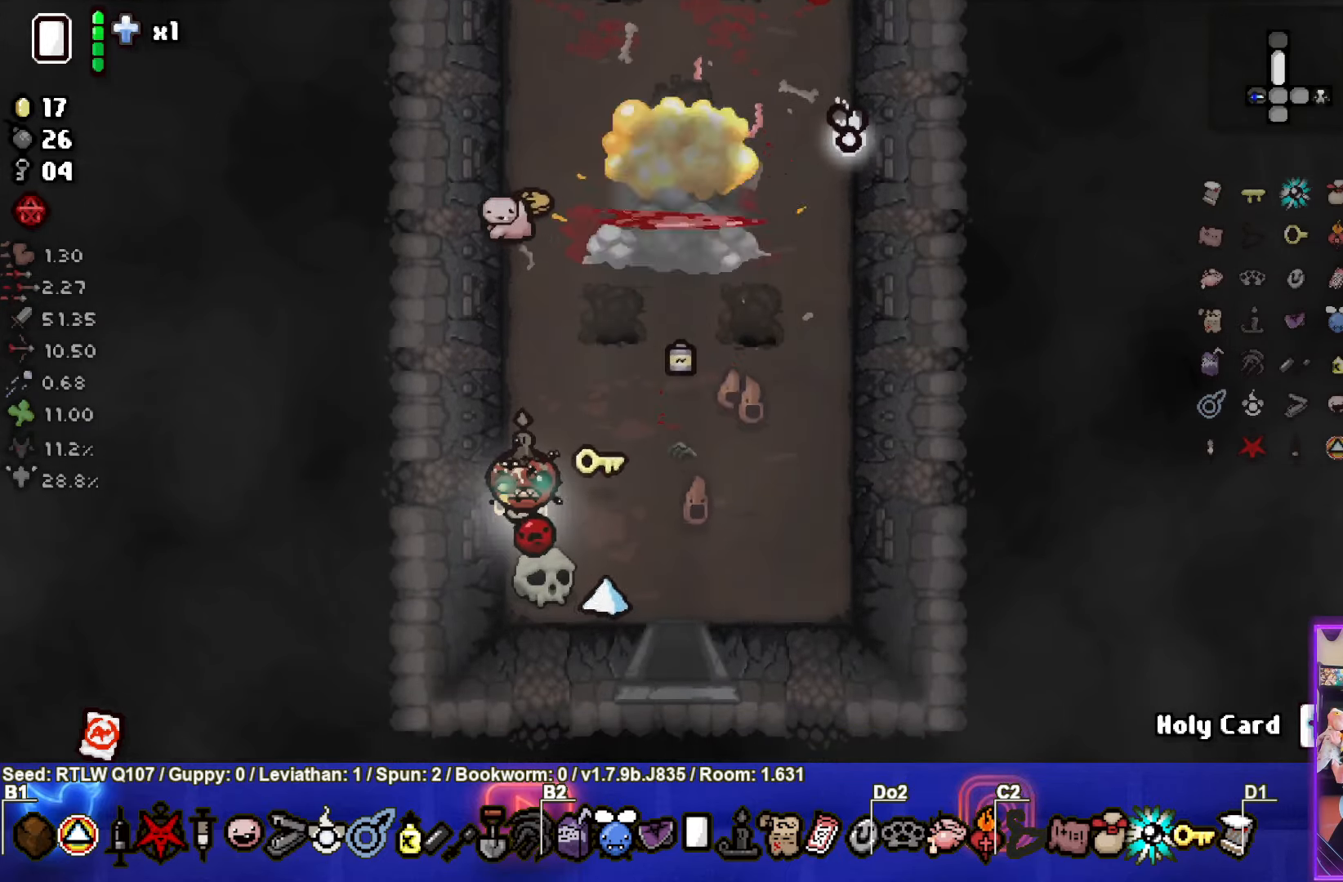
{"buttons": [], "left_stick": "up", "events": [[34, "left_stick", "up"]]}
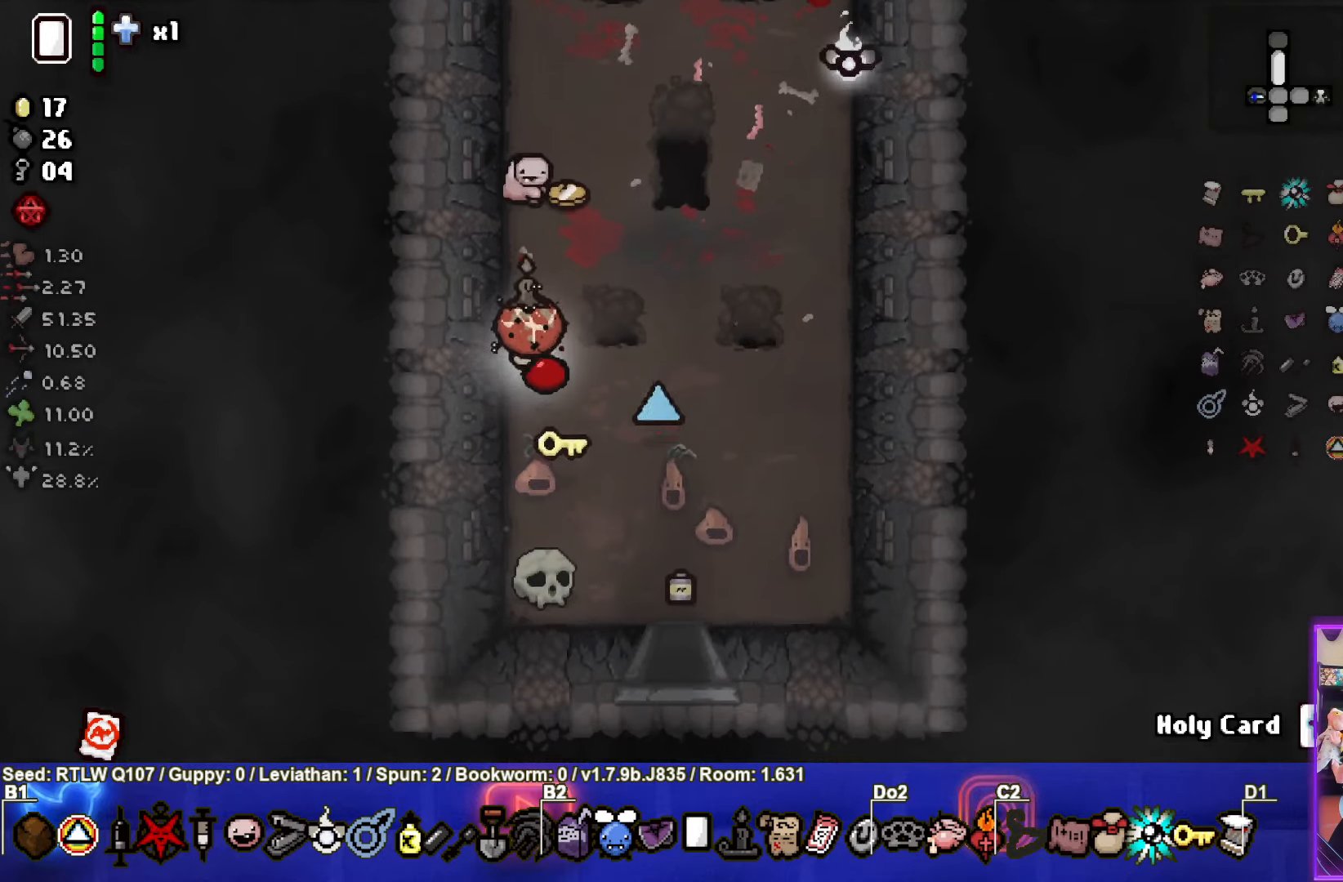
{"buttons": [], "left_stick": "up", "events": []}
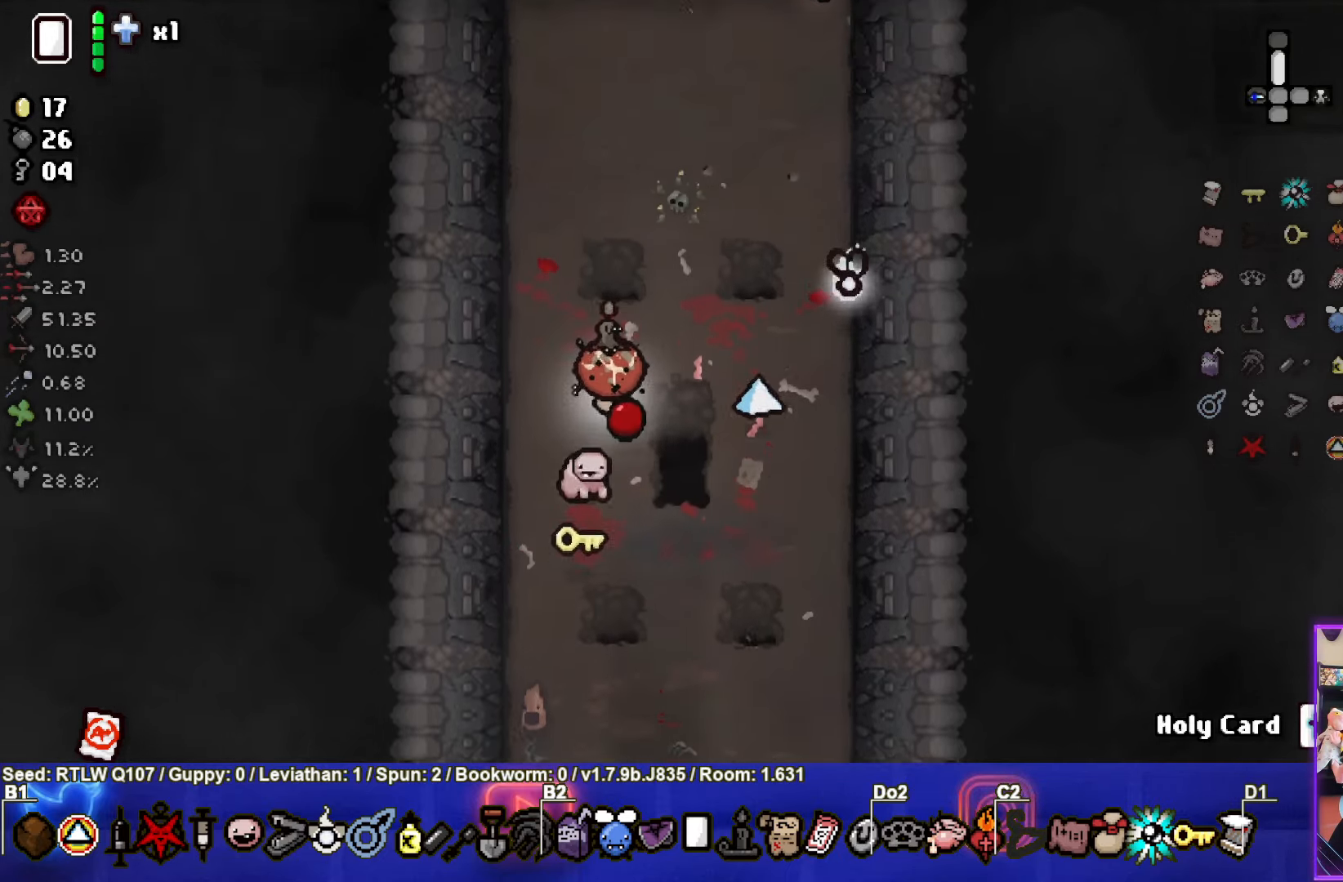
{"buttons": [], "left_stick": "up", "events": []}
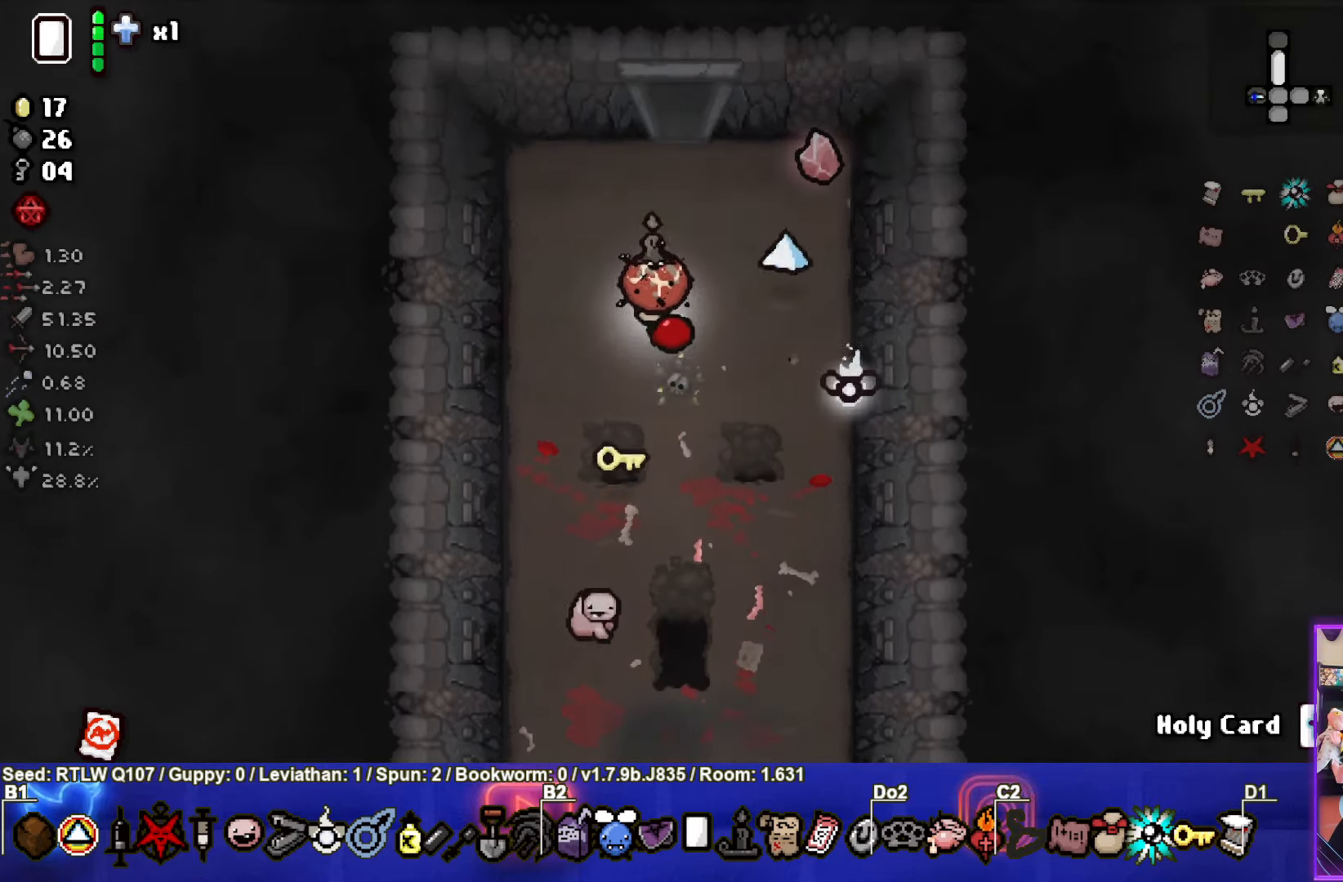
{"buttons": [], "left_stick": "up-left", "events": [[50, "left_stick", "up-right"], [250, "left_stick", "up-left"]]}
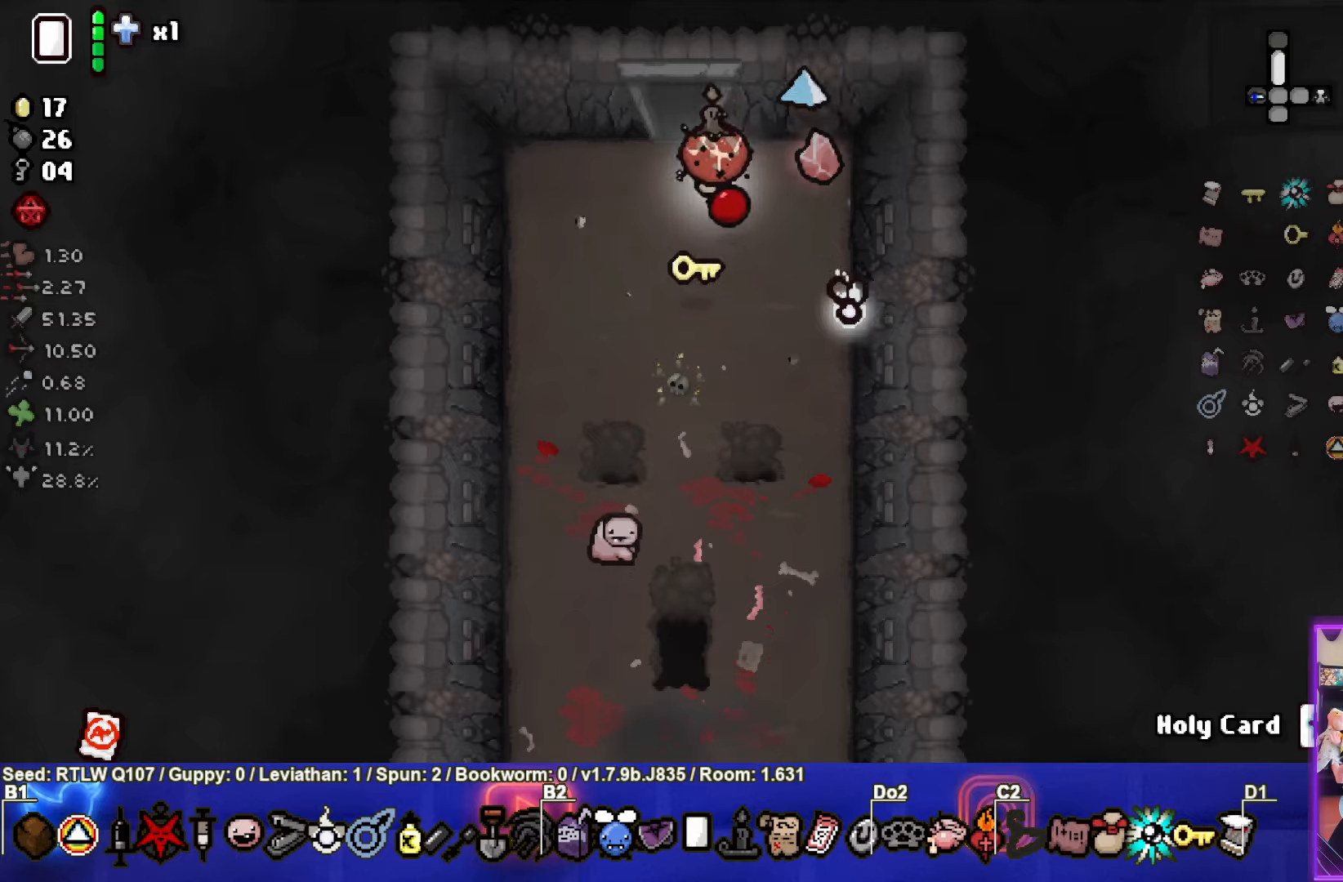
{"buttons": [], "left_stick": "center", "events": [[83, "left_stick", "up"], [366, "left_stick", "center"]]}
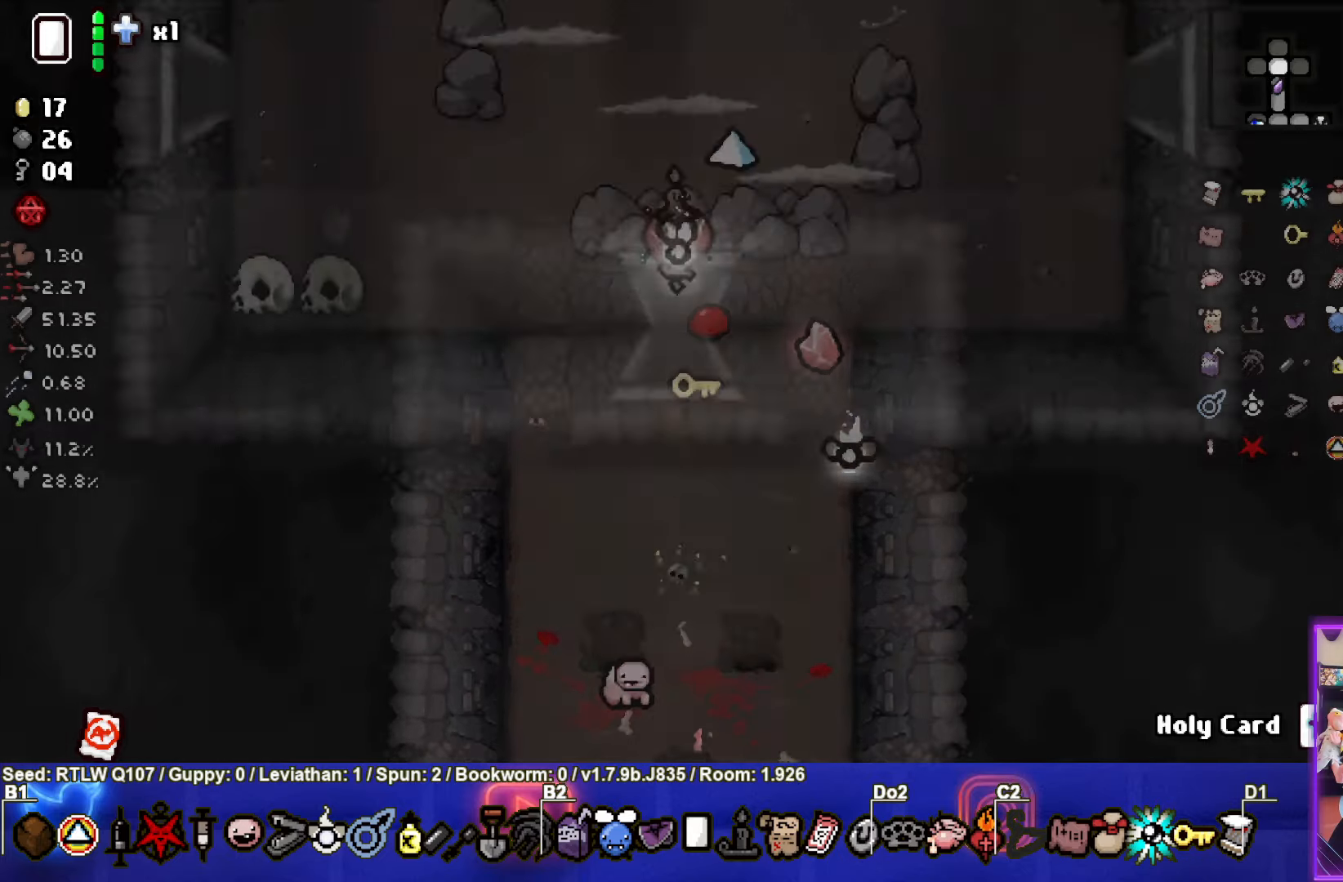
{"buttons": ["TRIANGLE"], "left_stick": "up", "events": [[500, "TRIANGLE", "down"], [500, "left_stick", "up"]]}
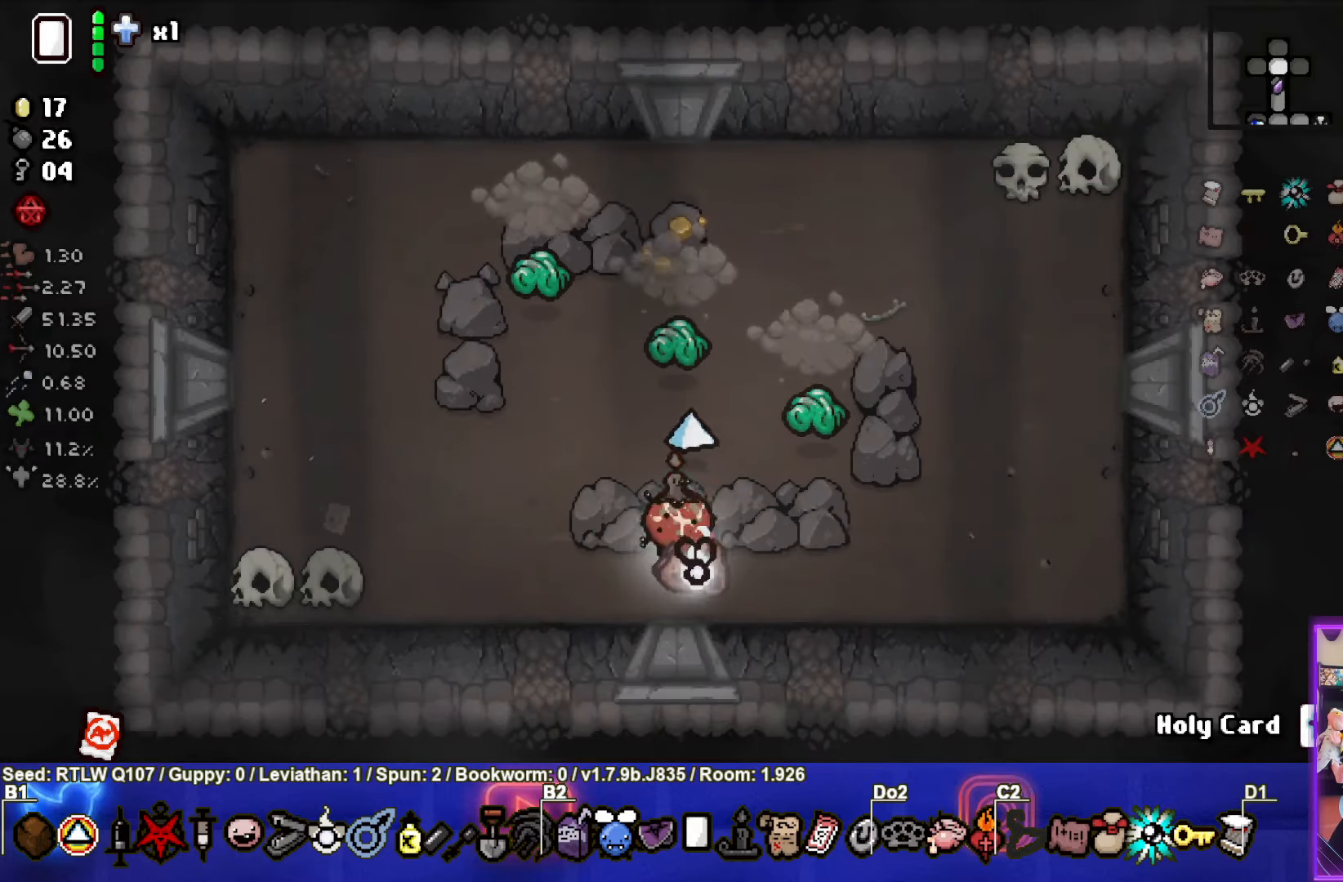
{"buttons": [], "left_stick": "center", "events": [[100, "left_stick", "left"], [150, "left_stick", "down-left"], [200, "TRIANGLE", "up"], [483, "left_stick", "center"]]}